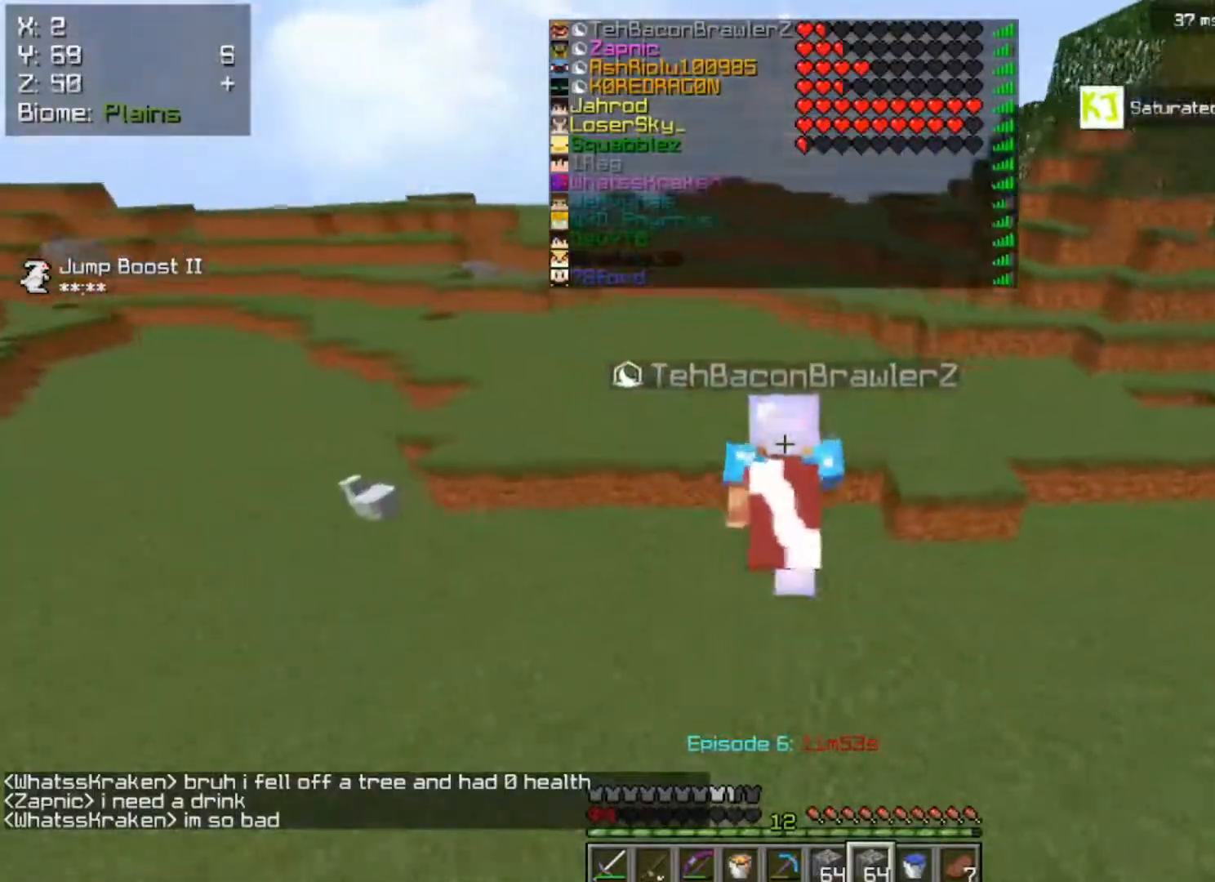
Gameplay with keyboard and mouse; each line is a JSON object with the keys and mouse buttons held at the frame after it. "events" lists presses ("down") and releases ("up") of "a", "d", "s", "space", "w", "mouse_left" and "mouse_right" between this image and that frame as [ms after this image, input, new state], when the widget could be followed in between. "mouse_left", "mouse_right" = the "left", "right" buttons of the "mouse" list. No other keys are recorded. Fast repeated clicks can show as one long hold. Mouse movement is not recorded.
{"keys": ["space", "w"], "mouse": [], "events": [[33, "d", "up"], [83, "space", "down"]]}
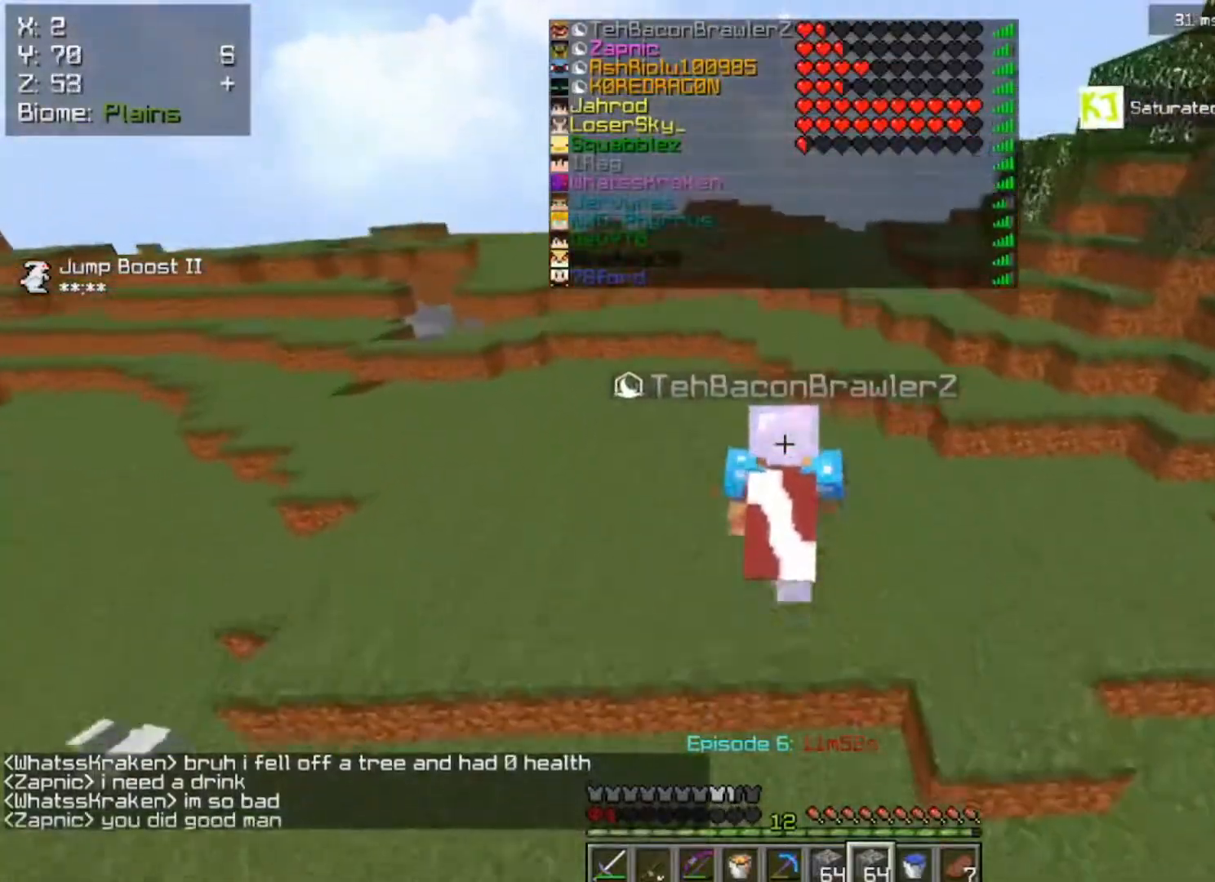
{"keys": ["w"], "mouse": [], "events": [[133, "space", "up"]]}
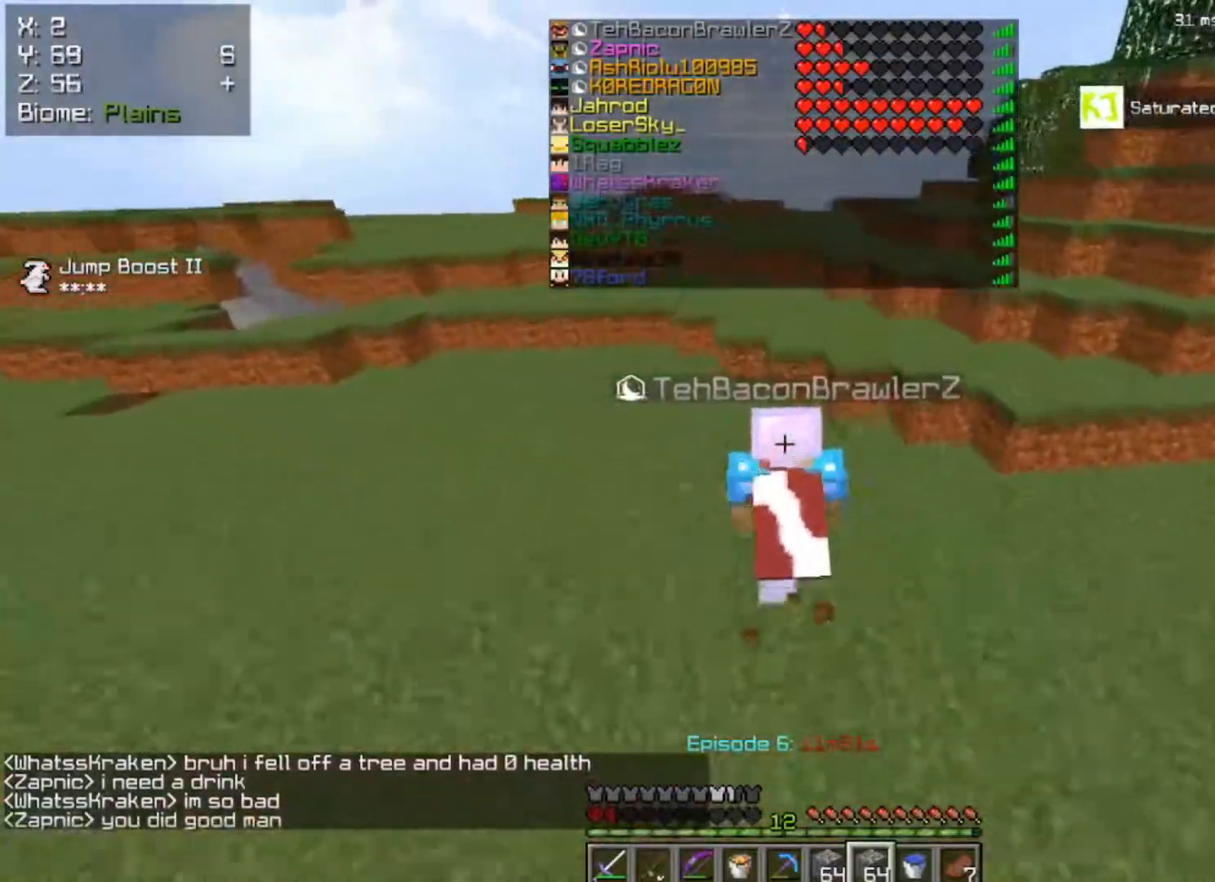
{"keys": ["space", "w"], "mouse": [], "events": [[133, "space", "down"]]}
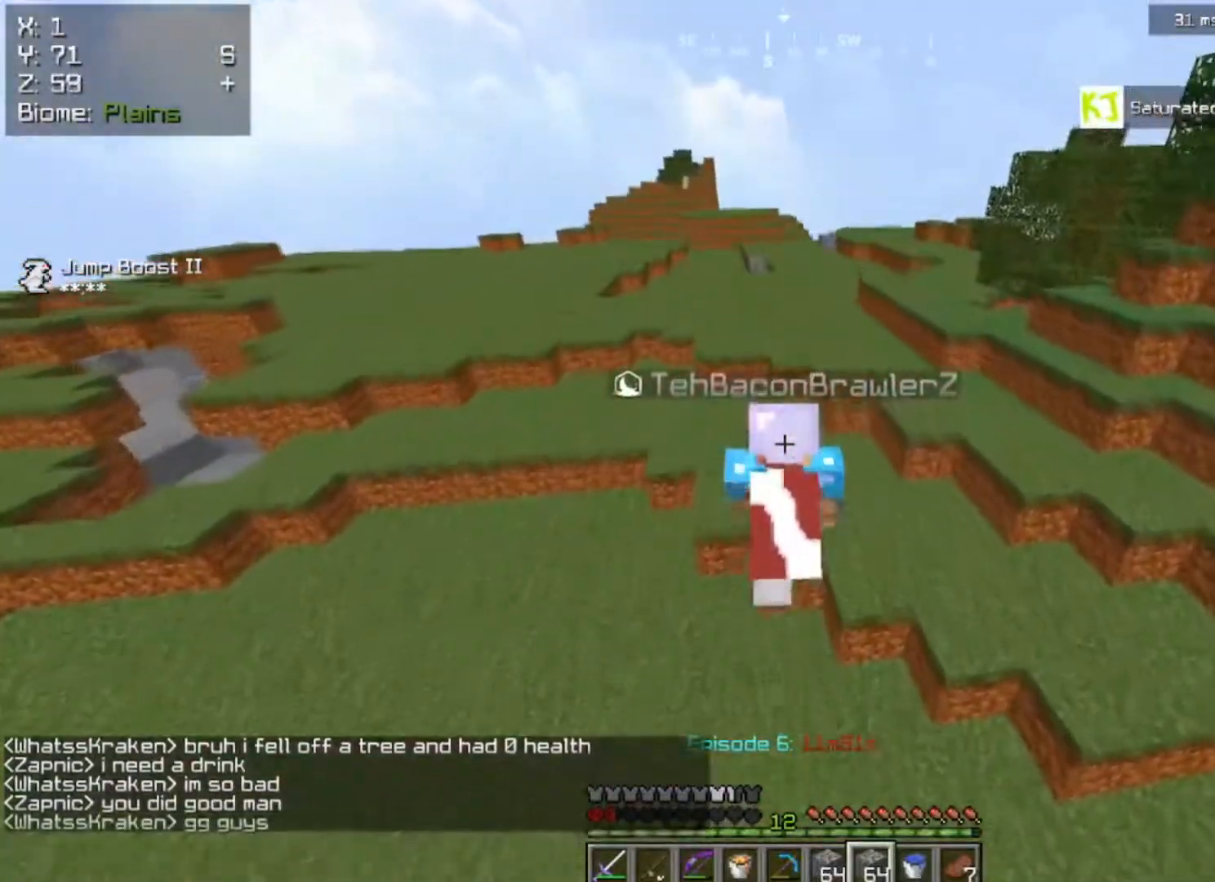
{"keys": ["w"], "mouse": [], "events": [[267, "space", "up"]]}
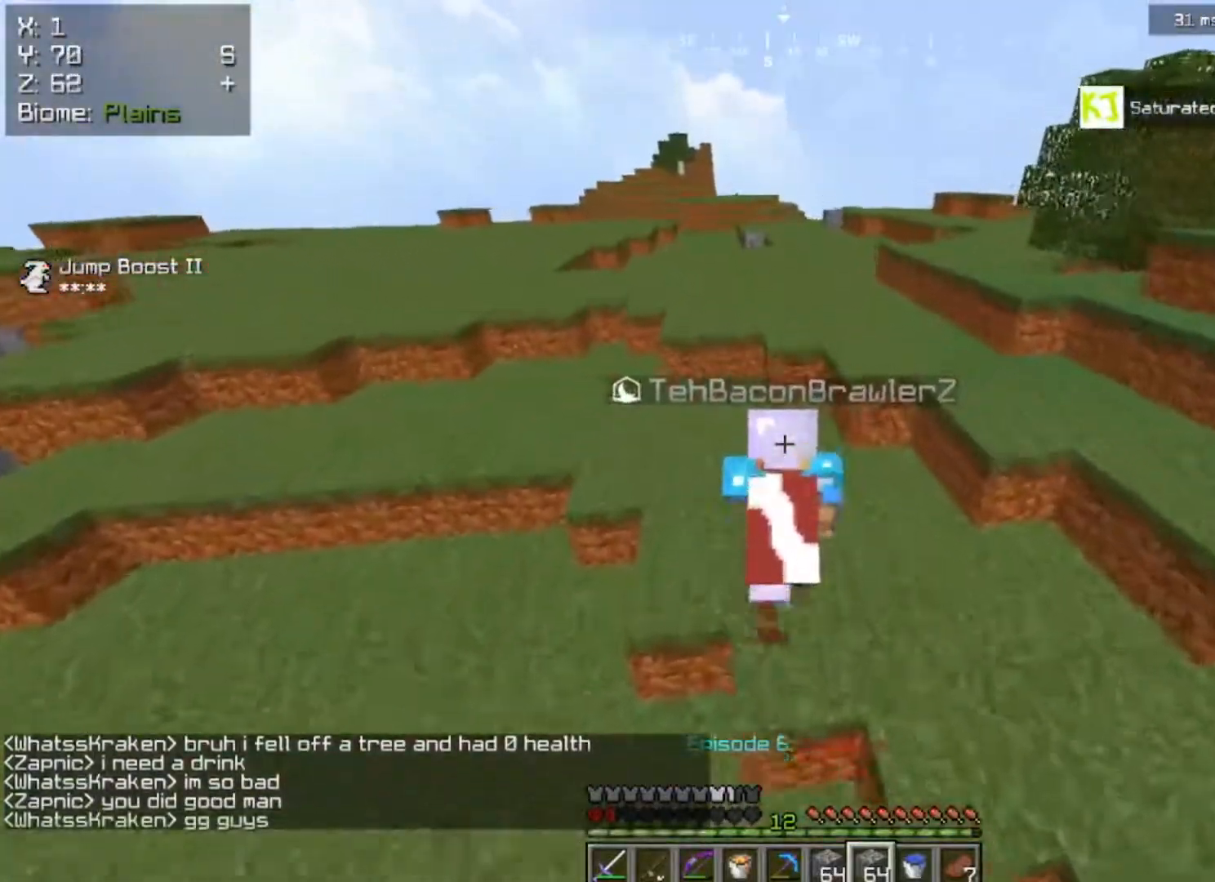
{"keys": ["space", "w"], "mouse": [], "events": [[233, "space", "down"]]}
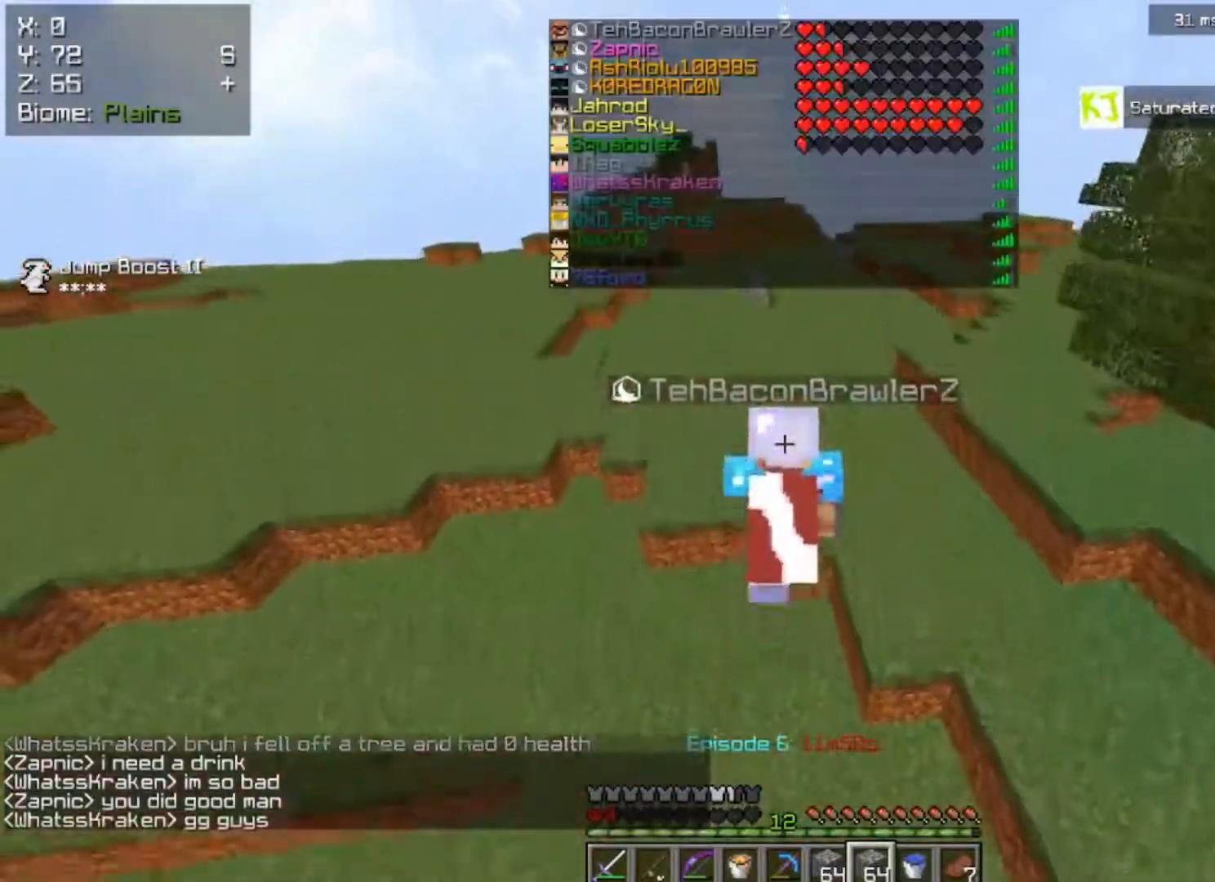
{"keys": ["d", "space", "w"], "mouse": [], "events": [[417, "d", "down"]]}
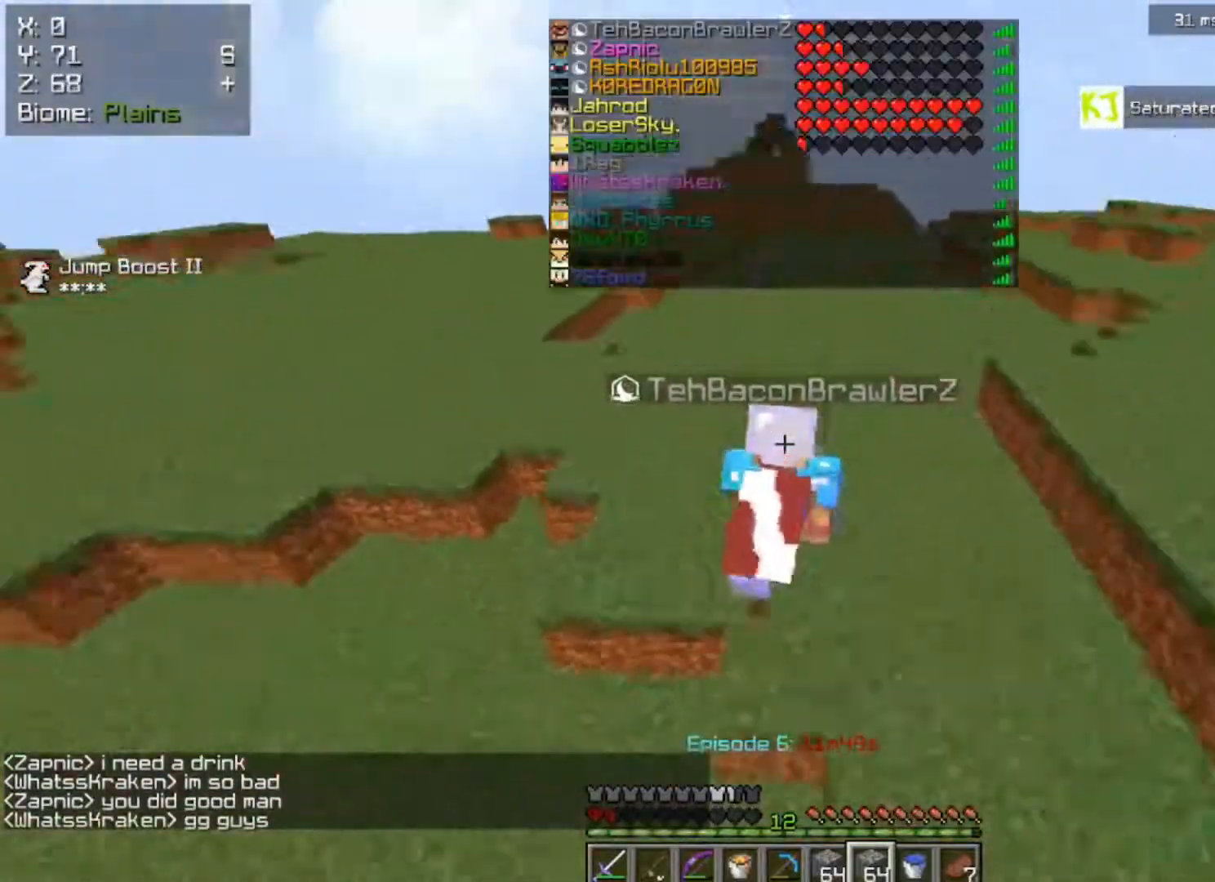
{"keys": ["d", "s"], "mouse": [], "events": [[233, "w", "up"], [467, "s", "down"], [483, "space", "up"]]}
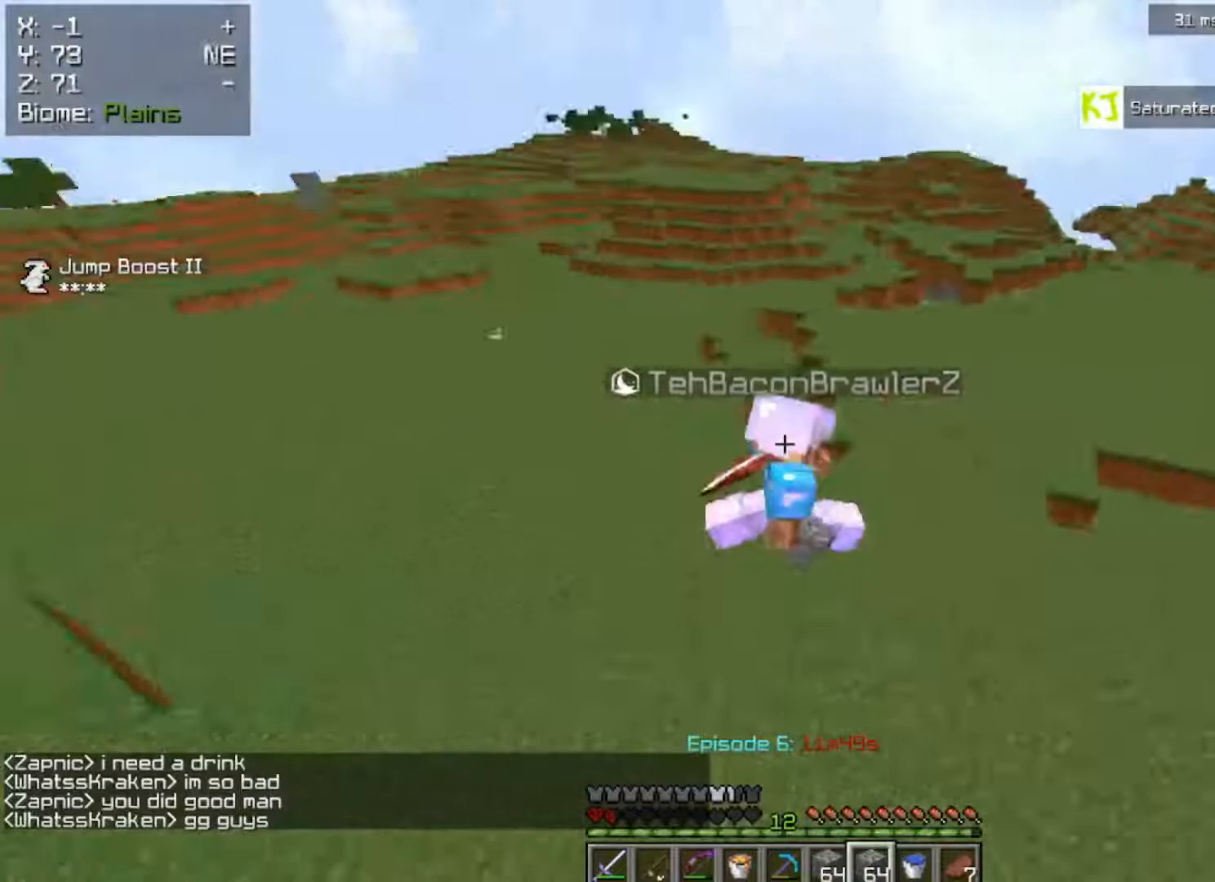
{"keys": ["a", "d", "s"], "mouse": [], "events": [[367, "a", "down"]]}
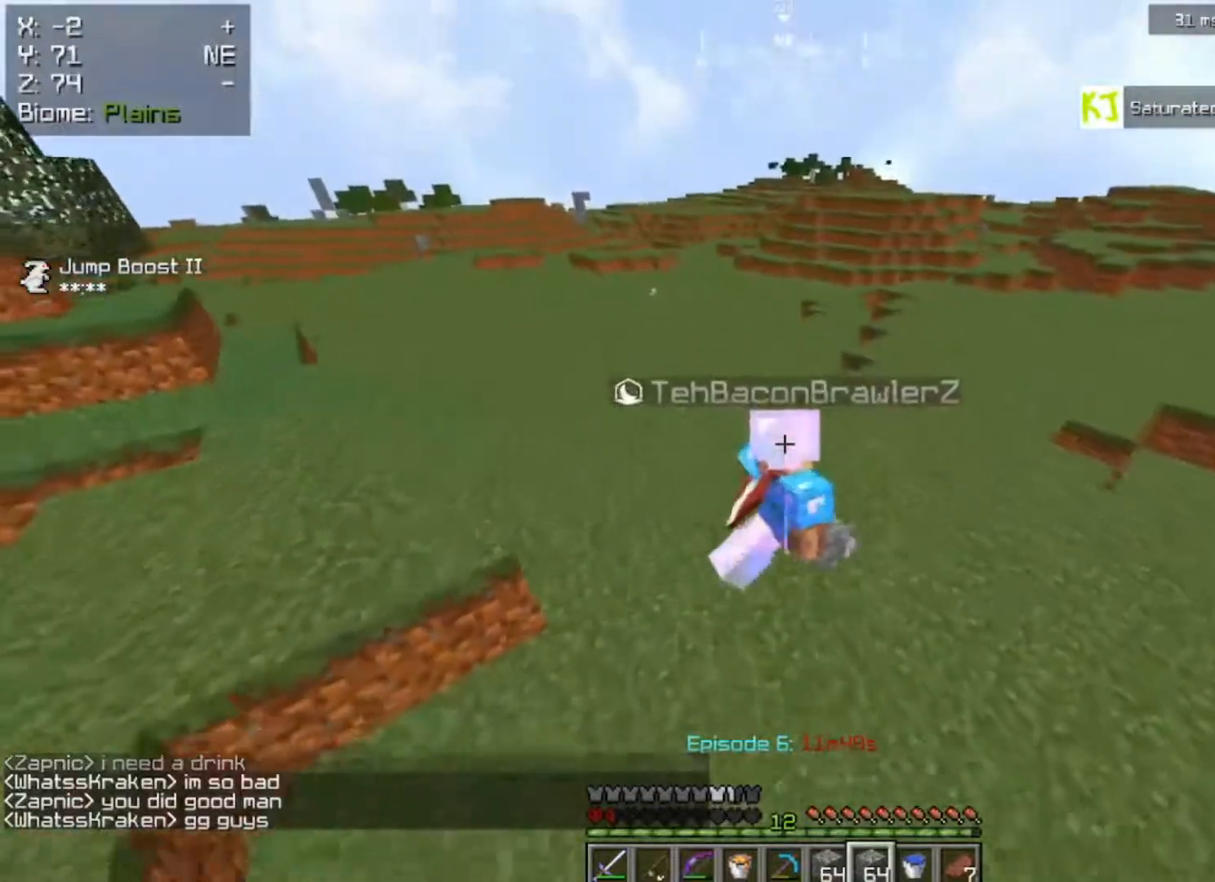
{"keys": ["a", "space", "w"], "mouse": [], "events": [[233, "space", "down"], [300, "d", "up"], [333, "s", "up"], [467, "w", "down"]]}
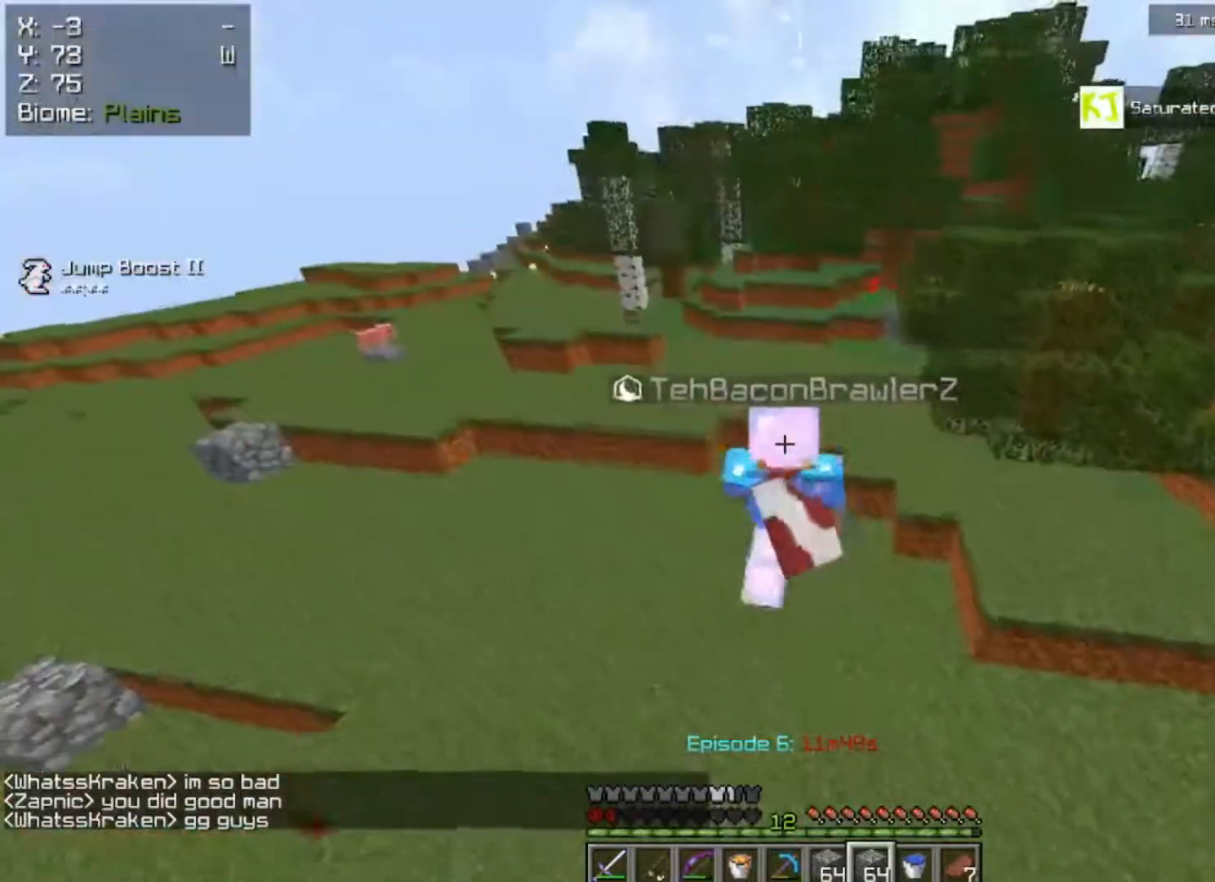
{"keys": ["w"], "mouse": [], "events": [[17, "space", "up"], [233, "a", "up"]]}
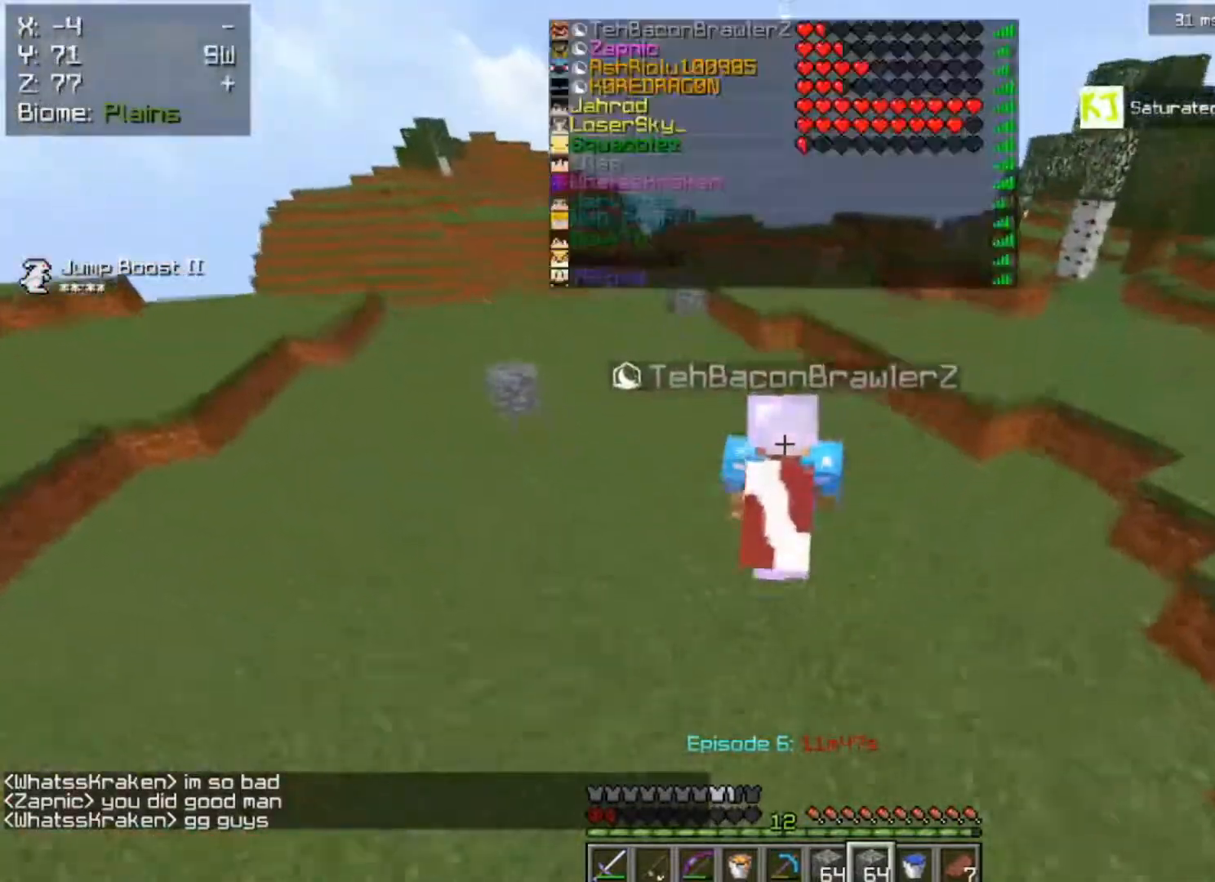
{"keys": [], "mouse": [], "events": [[217, "space", "down"], [300, "w", "up"], [333, "space", "up"]]}
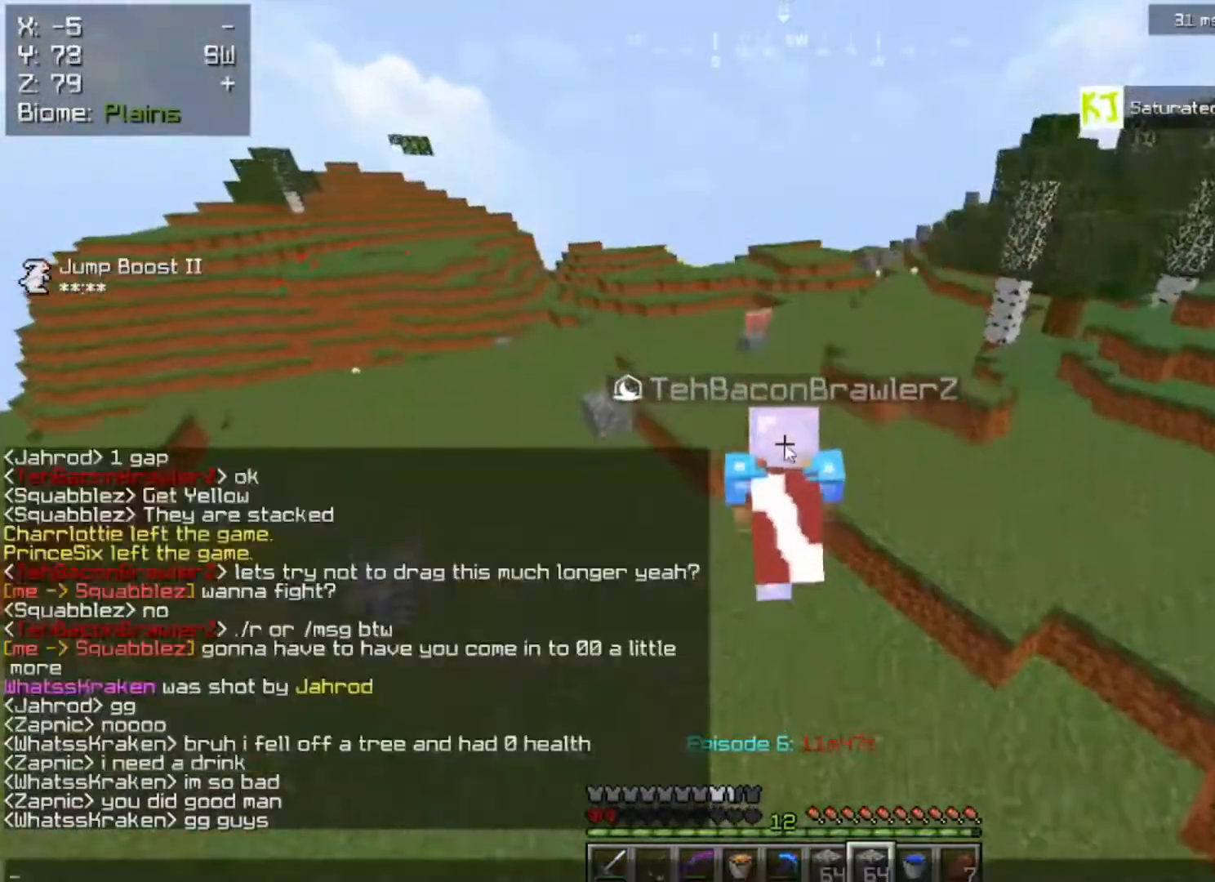
{"keys": [], "mouse": [], "events": []}
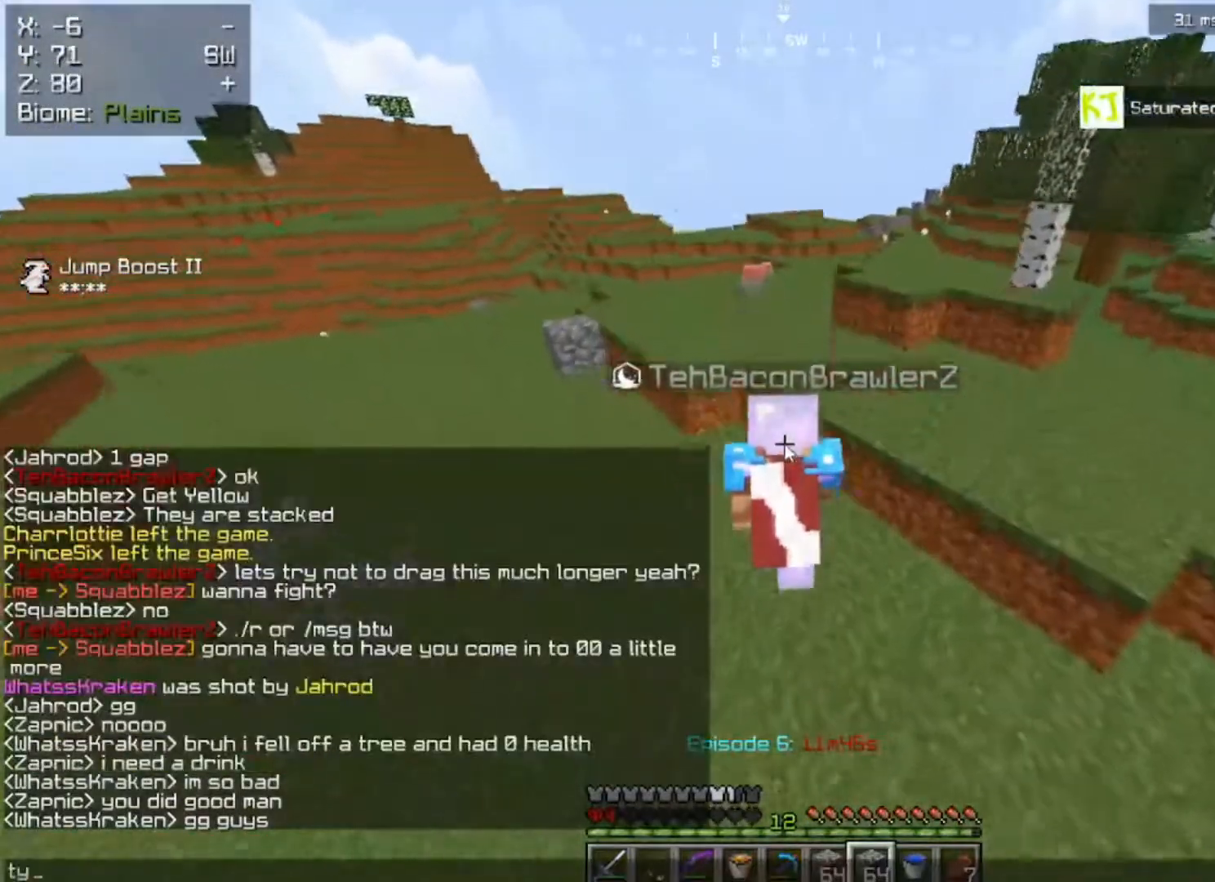
{"keys": [], "mouse": [], "events": []}
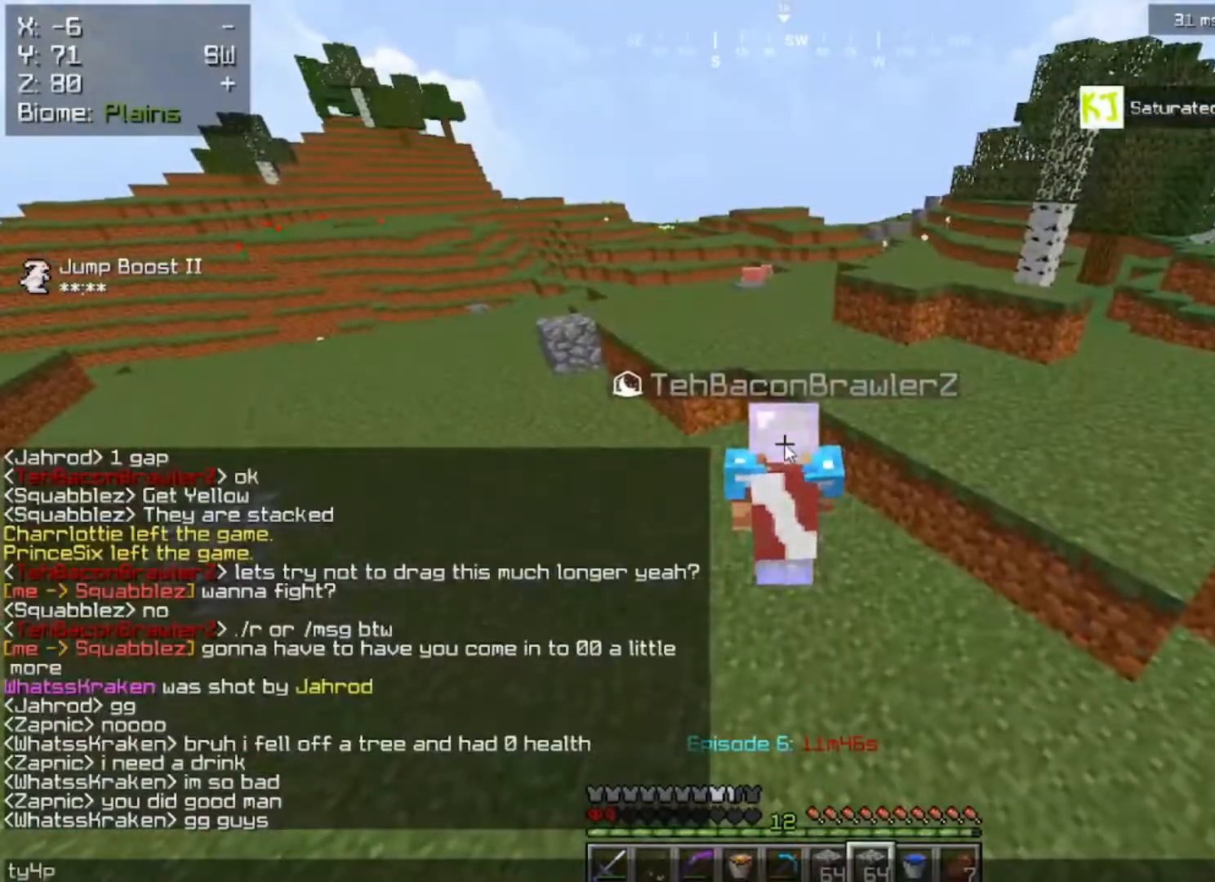
{"keys": ["space", "w"], "mouse": [], "events": [[83, "w", "down"], [217, "space", "down"]]}
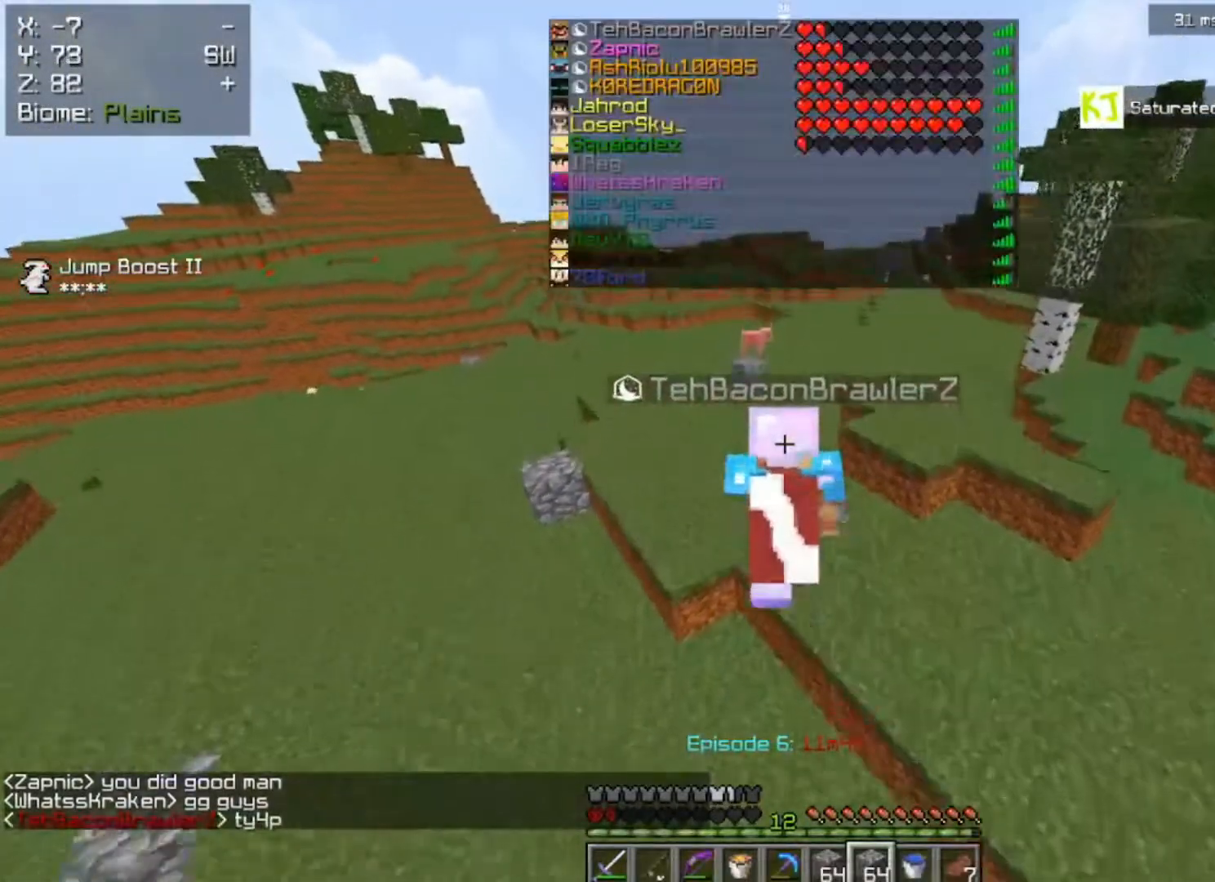
{"keys": ["d", "space", "w"], "mouse": [], "events": [[383, "d", "down"]]}
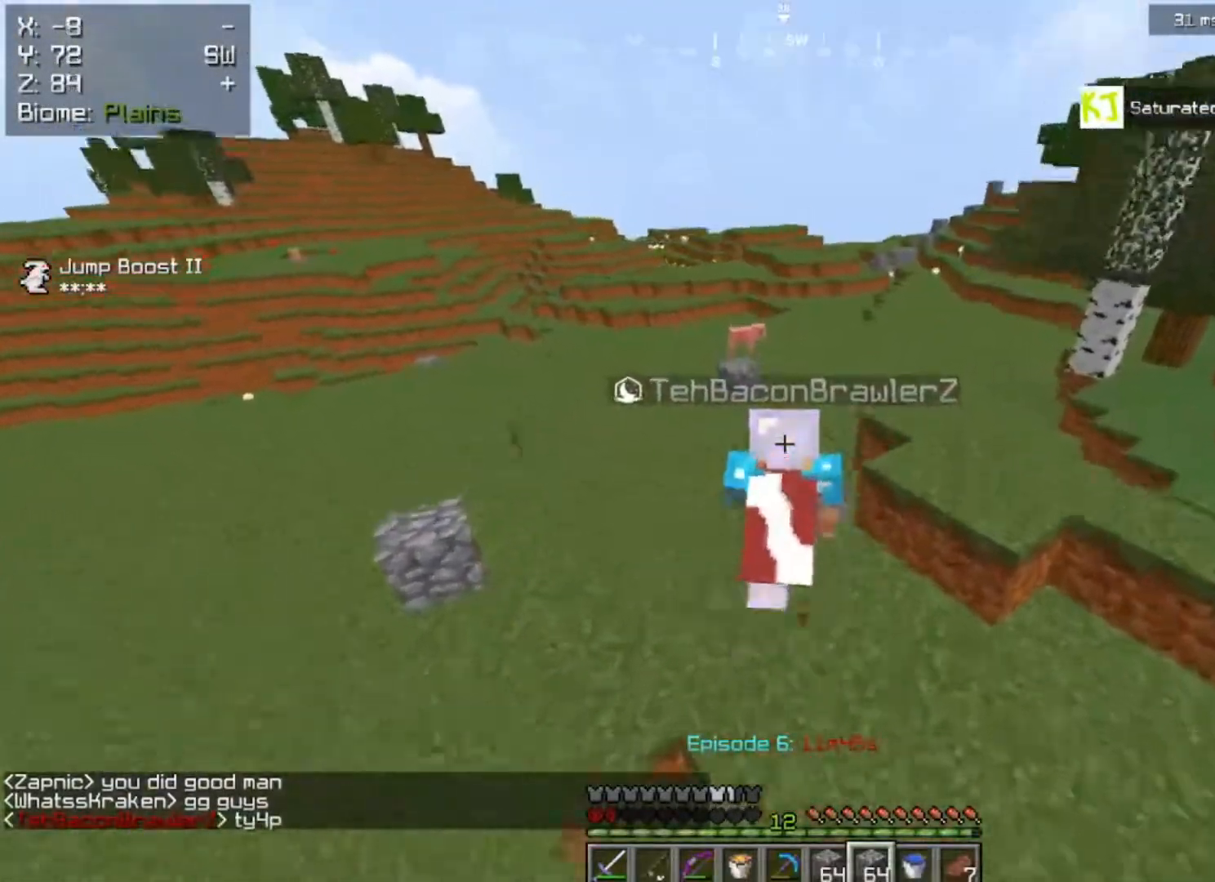
{"keys": ["d"], "mouse": ["left"], "events": [[167, "w", "up"], [350, "space", "up"], [367, "s", "down"], [417, "mouse_left", "down"], [500, "s", "up"]]}
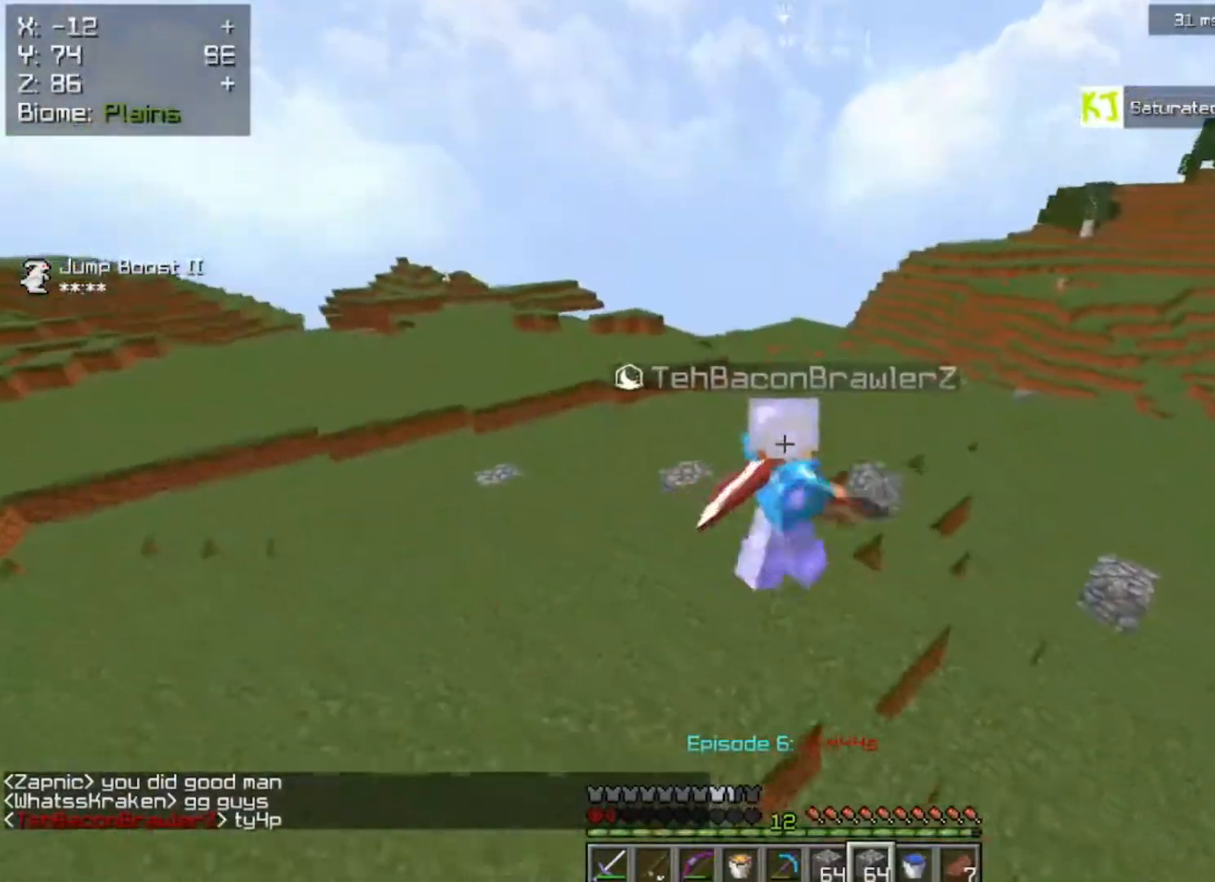
{"keys": ["w"], "mouse": [], "events": [[67, "mouse_left", "up"], [100, "w", "down"], [367, "d", "up"]]}
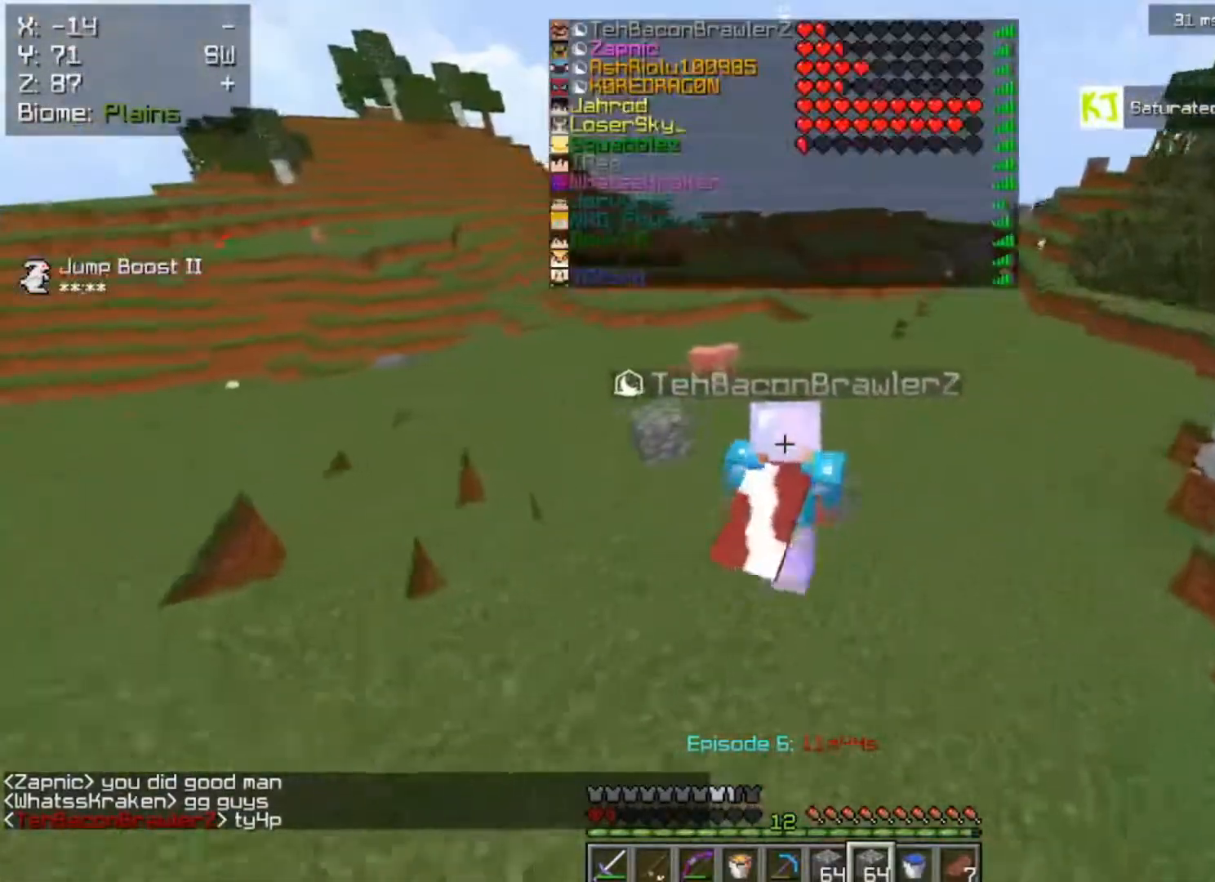
{"keys": ["space", "w"], "mouse": [], "events": [[250, "space", "down"]]}
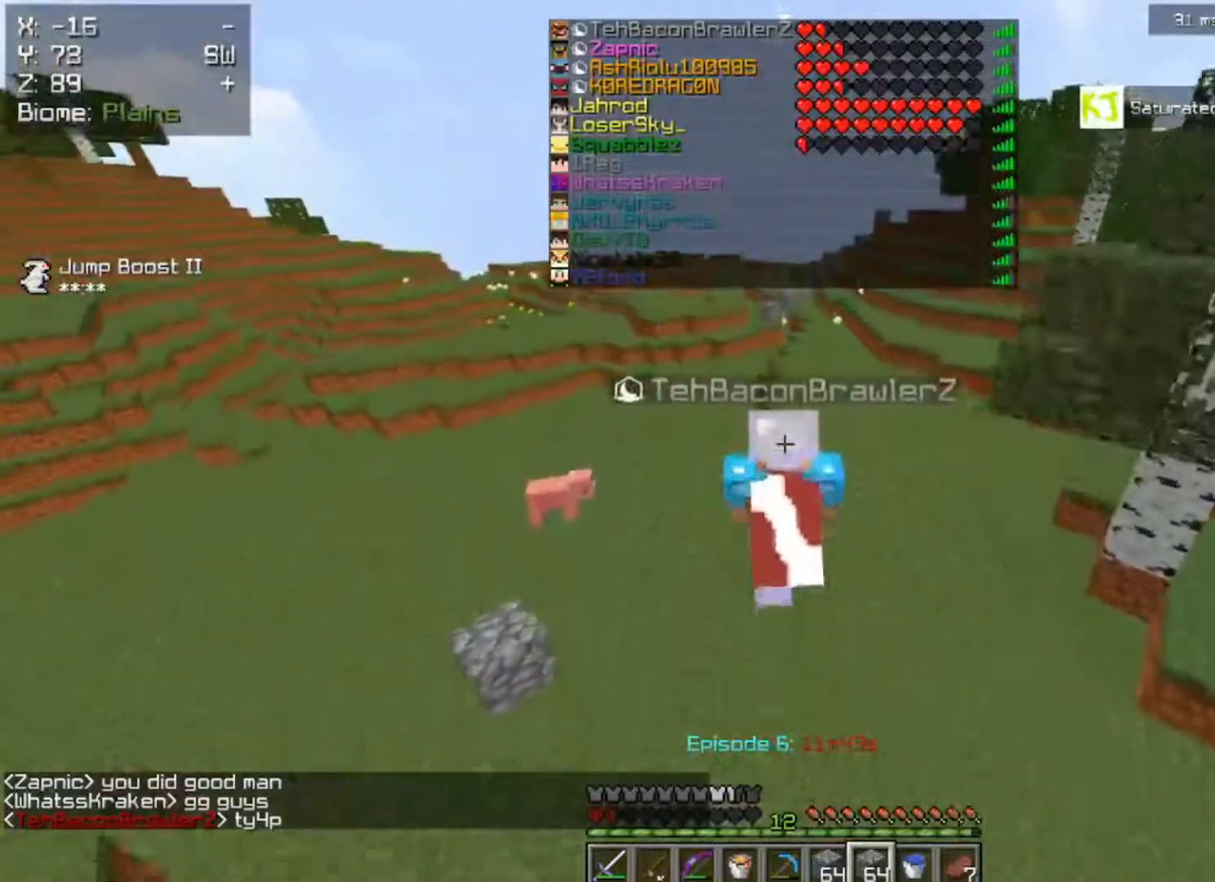
{"keys": ["space", "w"], "mouse": [], "events": []}
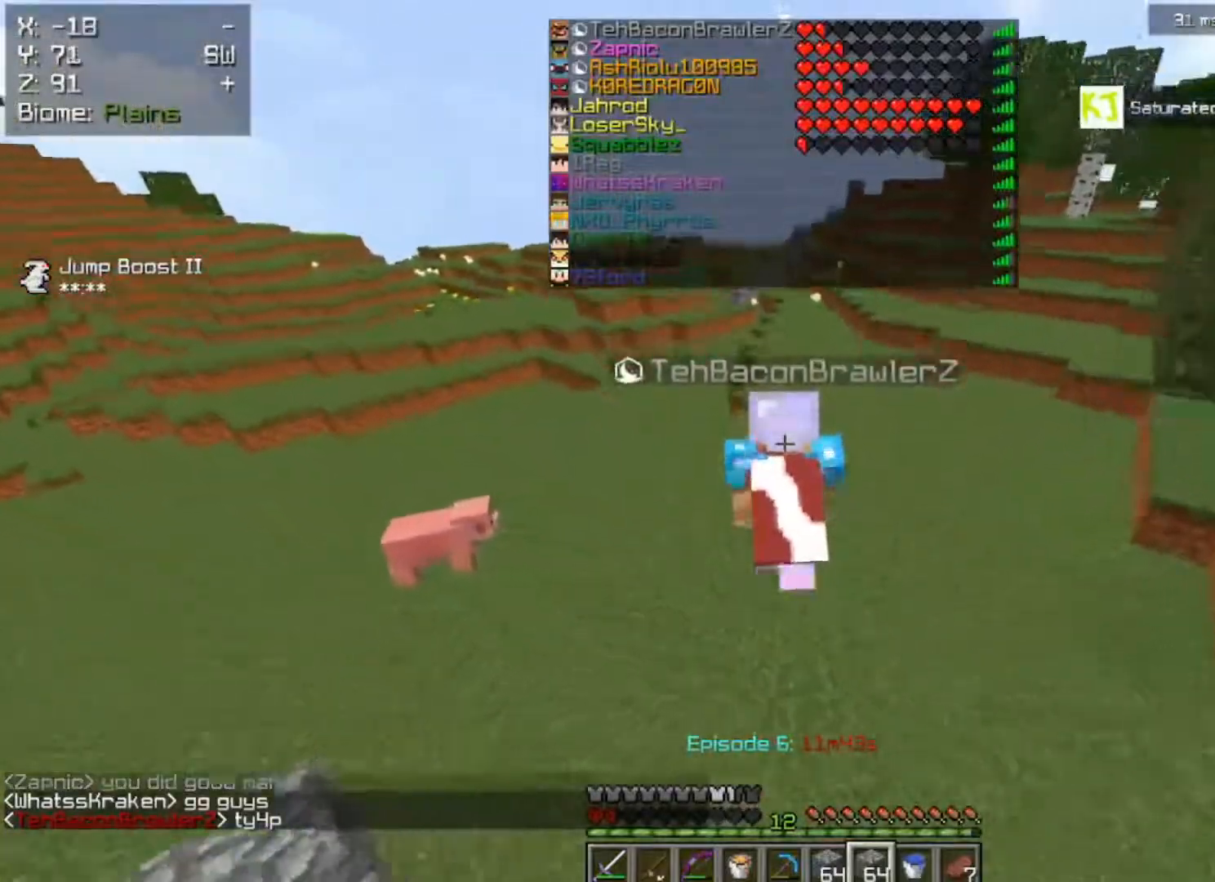
{"keys": ["space", "w"], "mouse": [], "events": []}
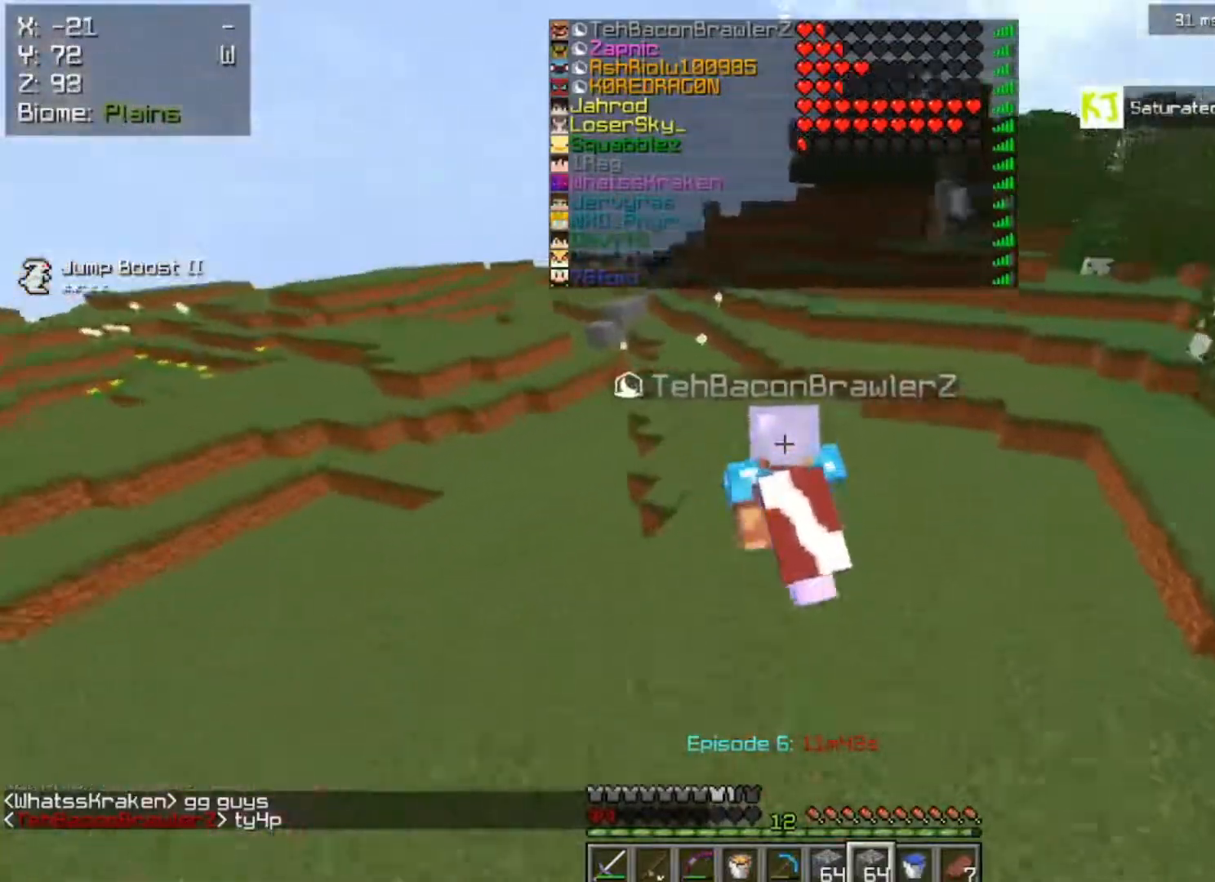
{"keys": ["a", "space", "w"], "mouse": [], "events": [[350, "a", "down"]]}
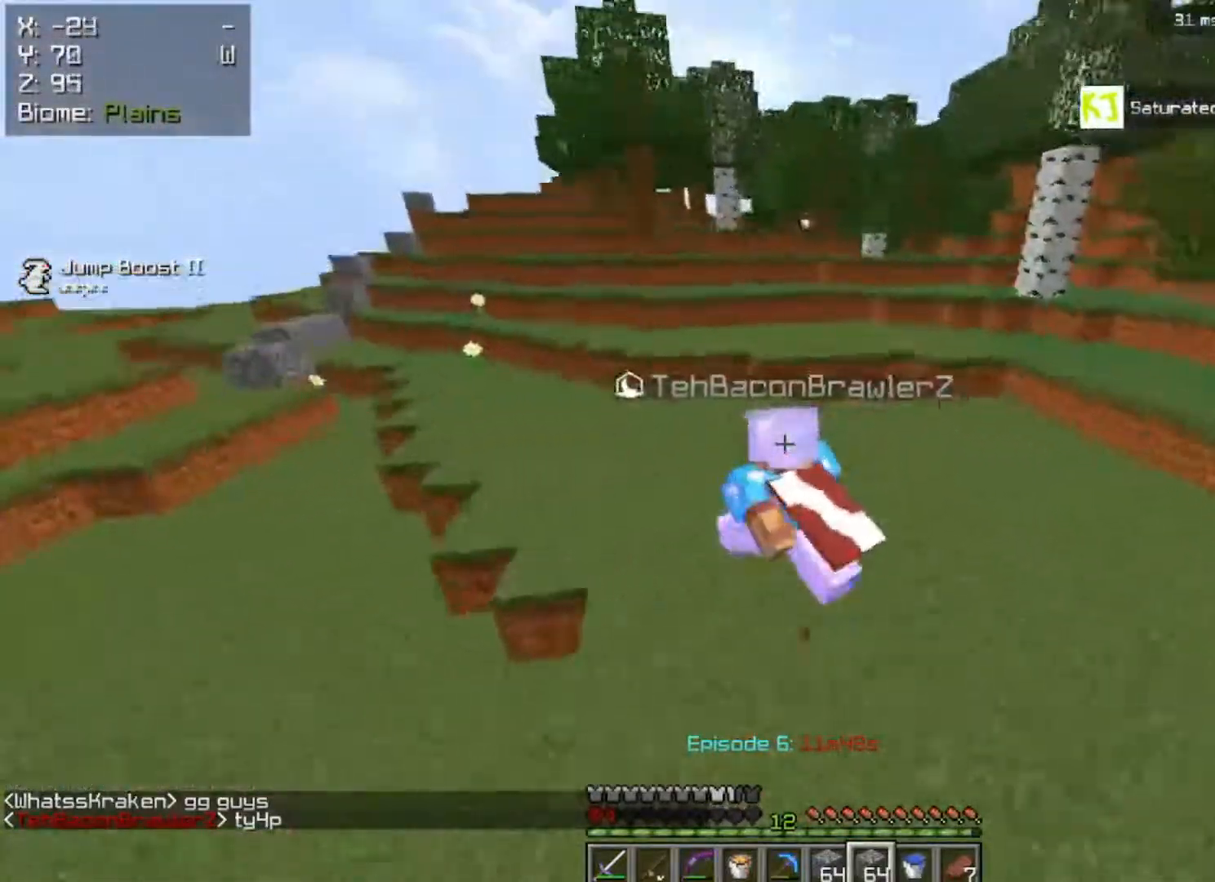
{"keys": ["a", "space", "w"], "mouse": [], "events": []}
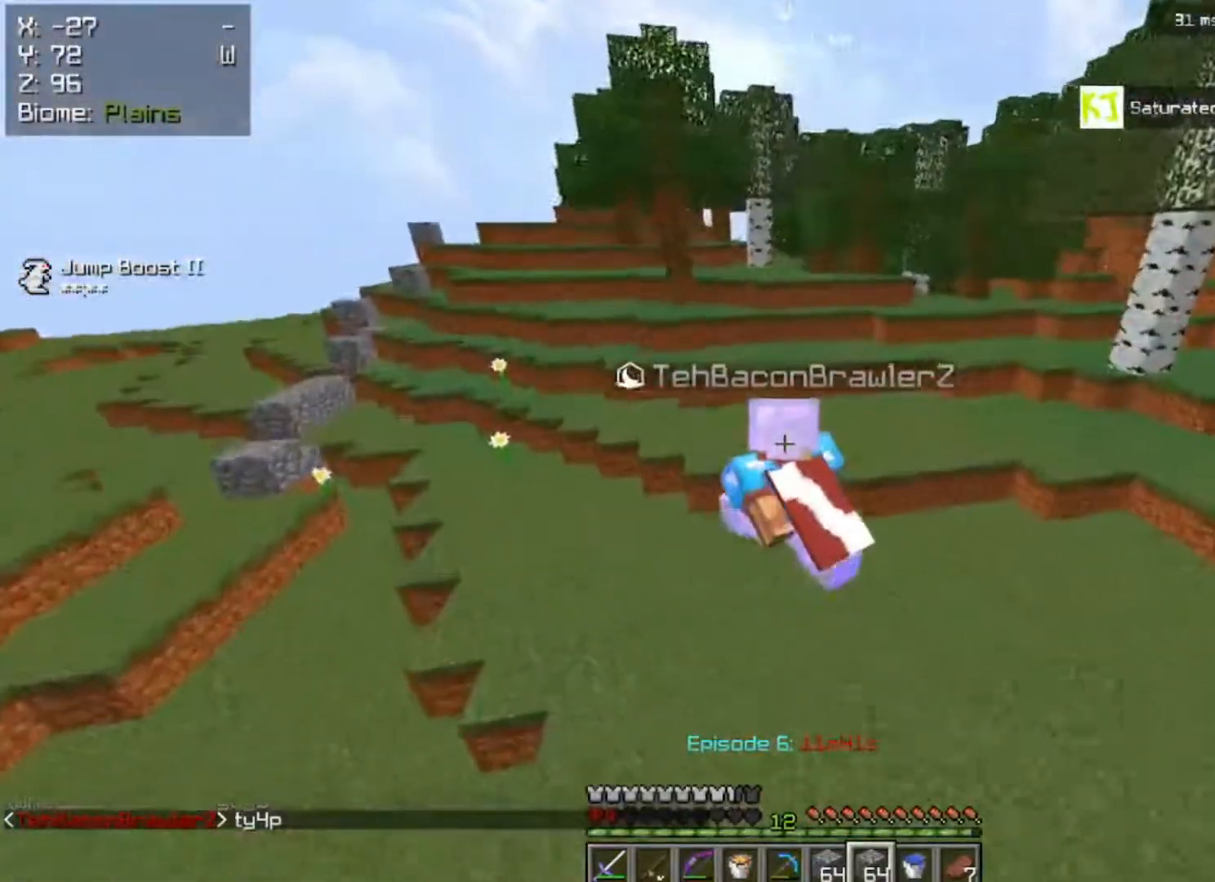
{"keys": ["d", "space", "w"], "mouse": [], "events": [[50, "a", "up"], [133, "space", "up"], [333, "d", "down"], [383, "space", "down"]]}
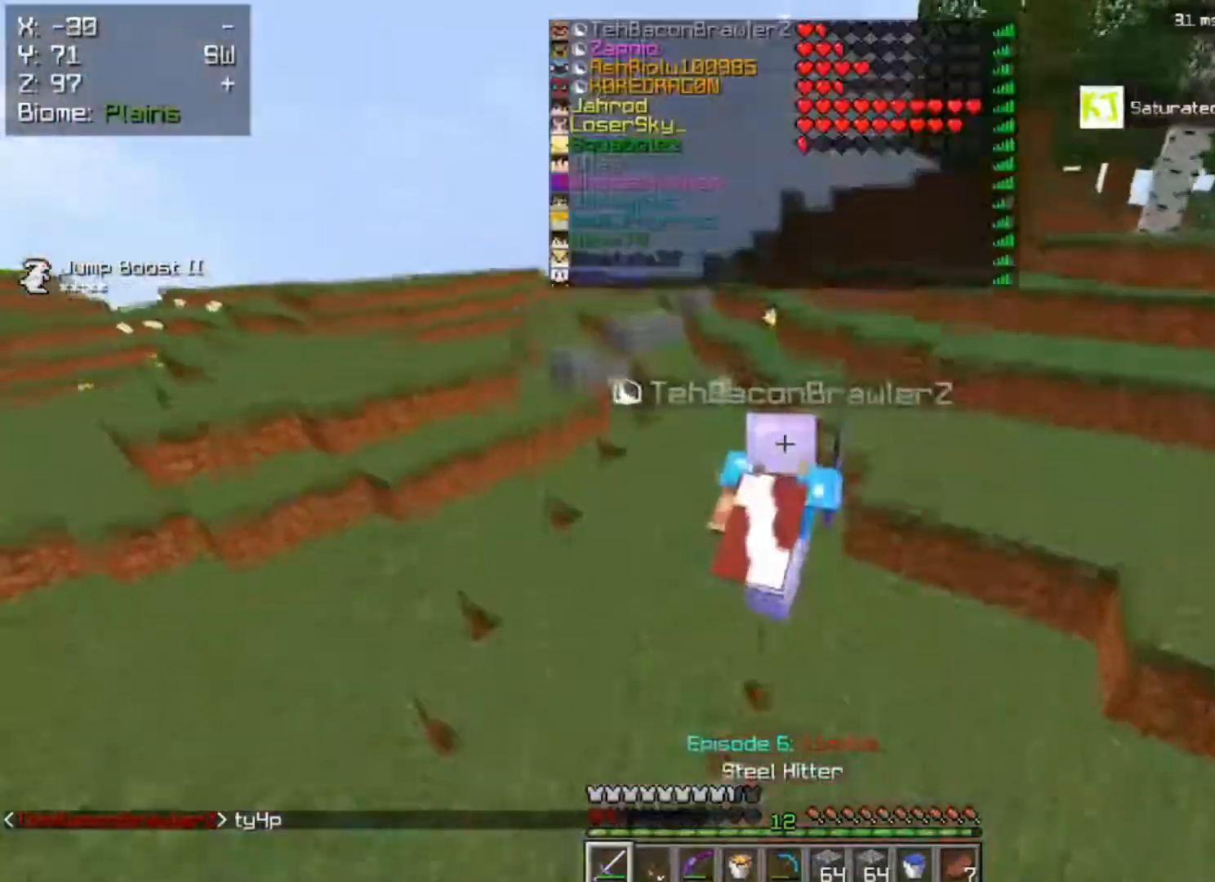
{"keys": ["w"], "mouse": [], "events": [[183, "space", "up"], [283, "d", "up"]]}
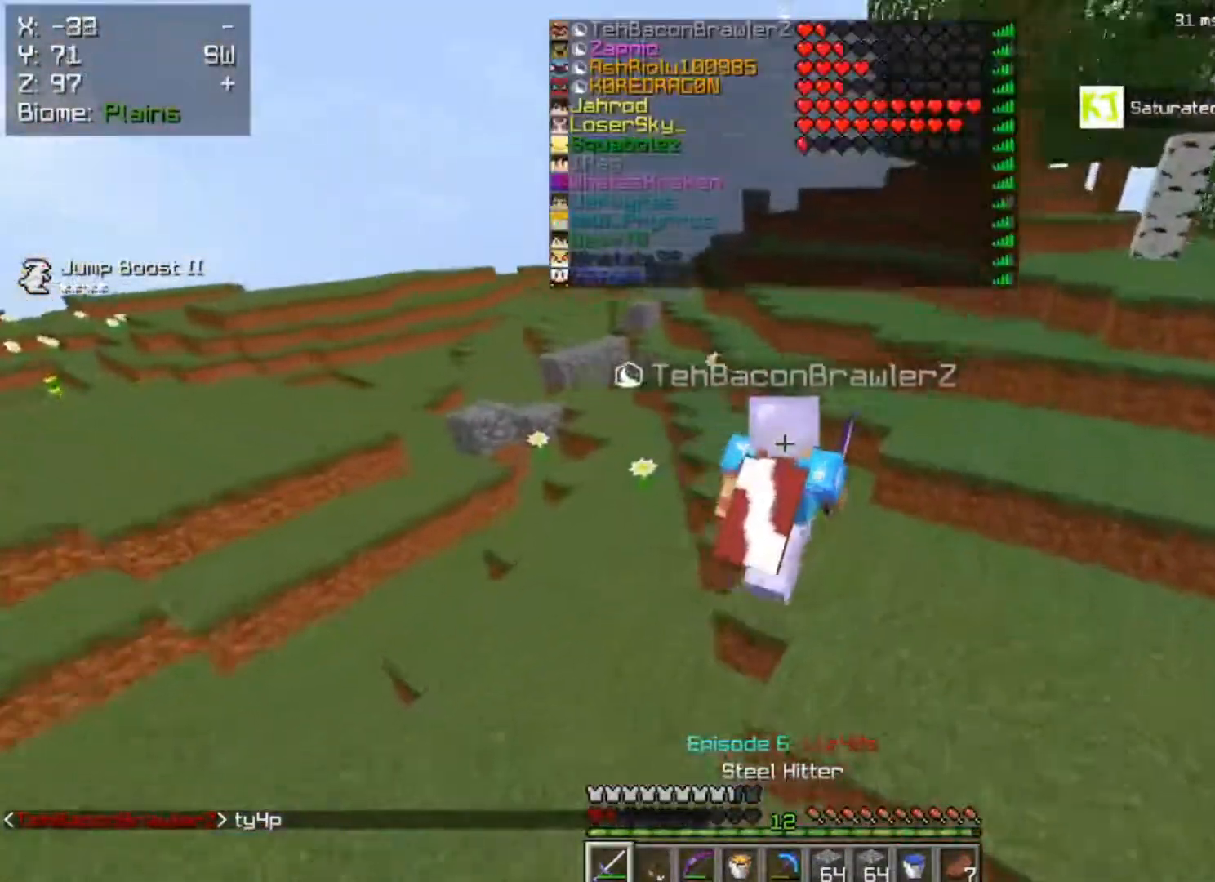
{"keys": ["w"], "mouse": [], "events": [[83, "space", "down"], [133, "d", "down"], [350, "d", "up"], [383, "space", "up"]]}
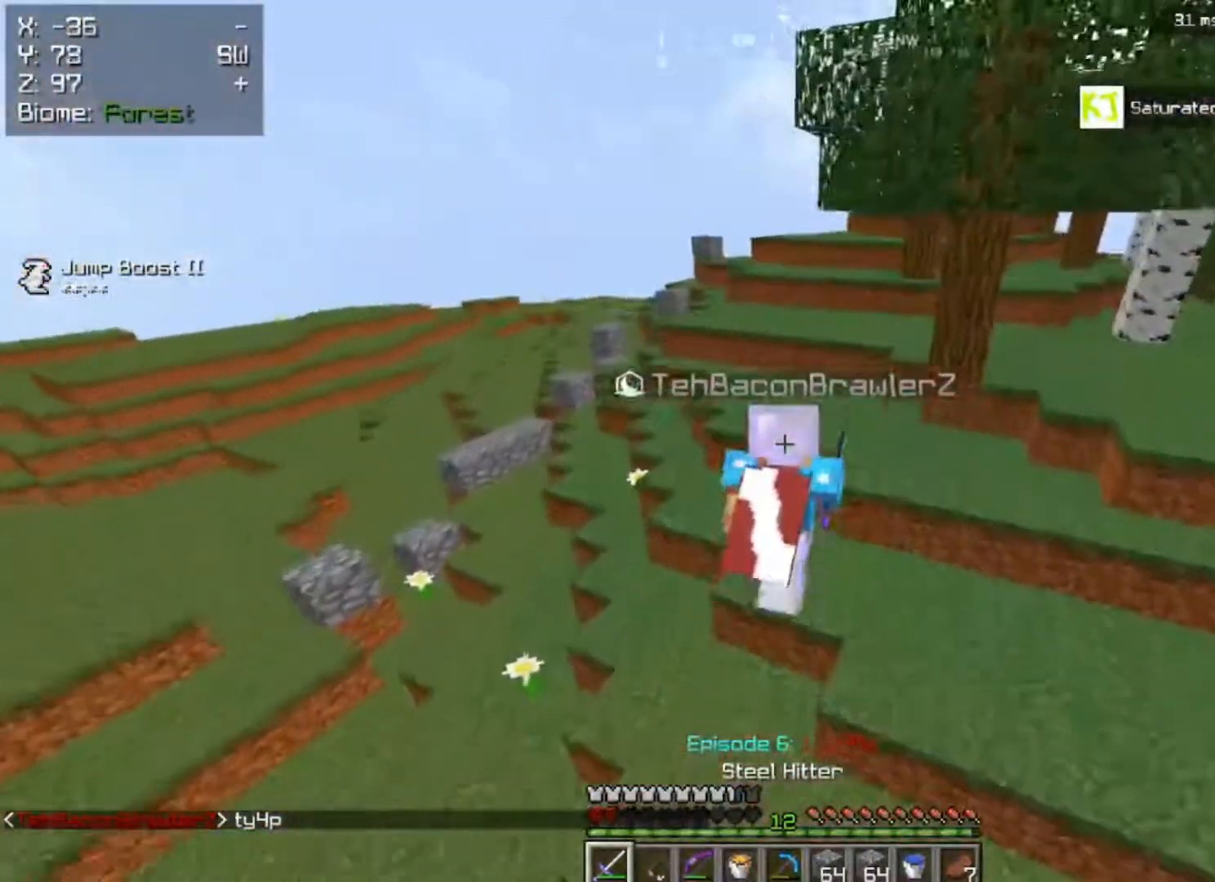
{"keys": ["space", "w"], "mouse": [], "events": [[150, "space", "down"], [200, "a", "down"], [433, "a", "up"]]}
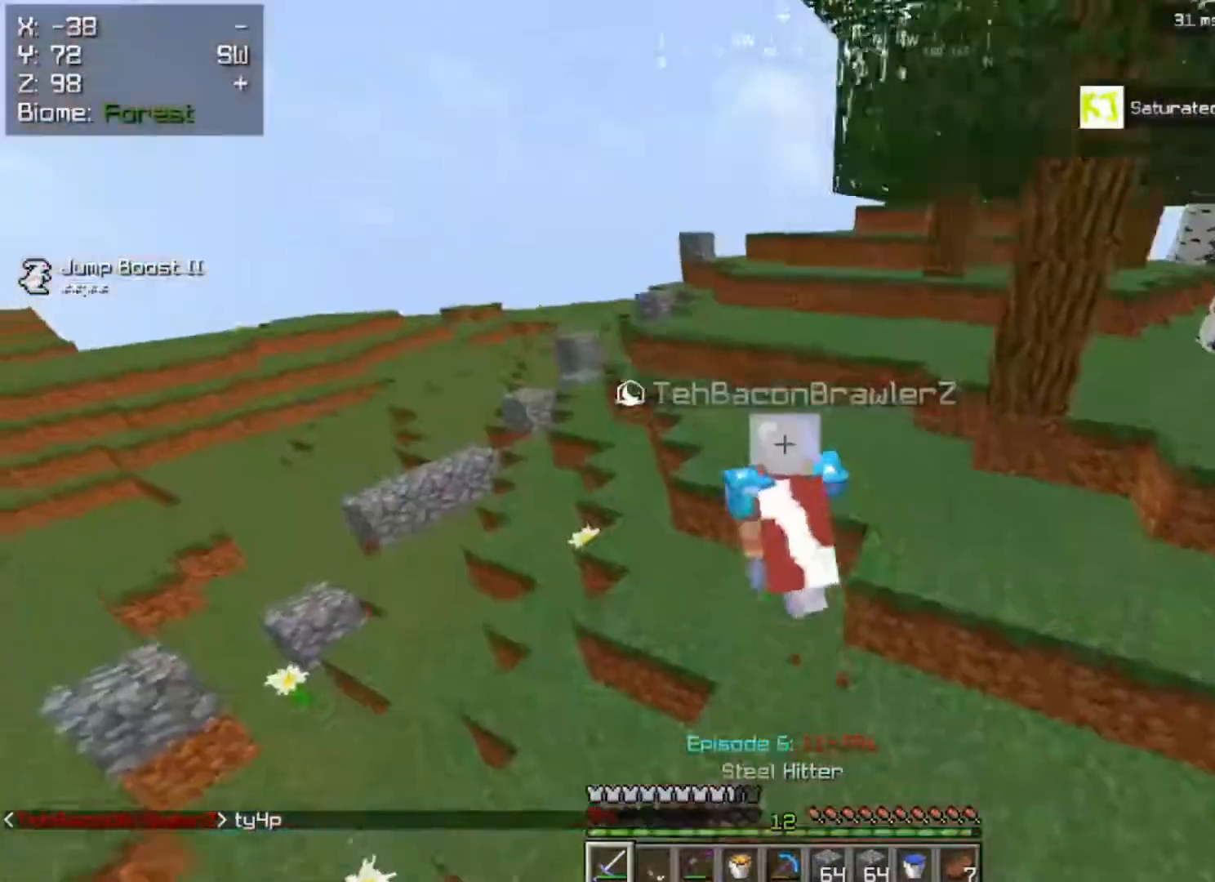
{"keys": [], "mouse": [], "events": [[67, "space", "up"], [283, "d", "down"], [417, "w", "up"], [467, "d", "up"]]}